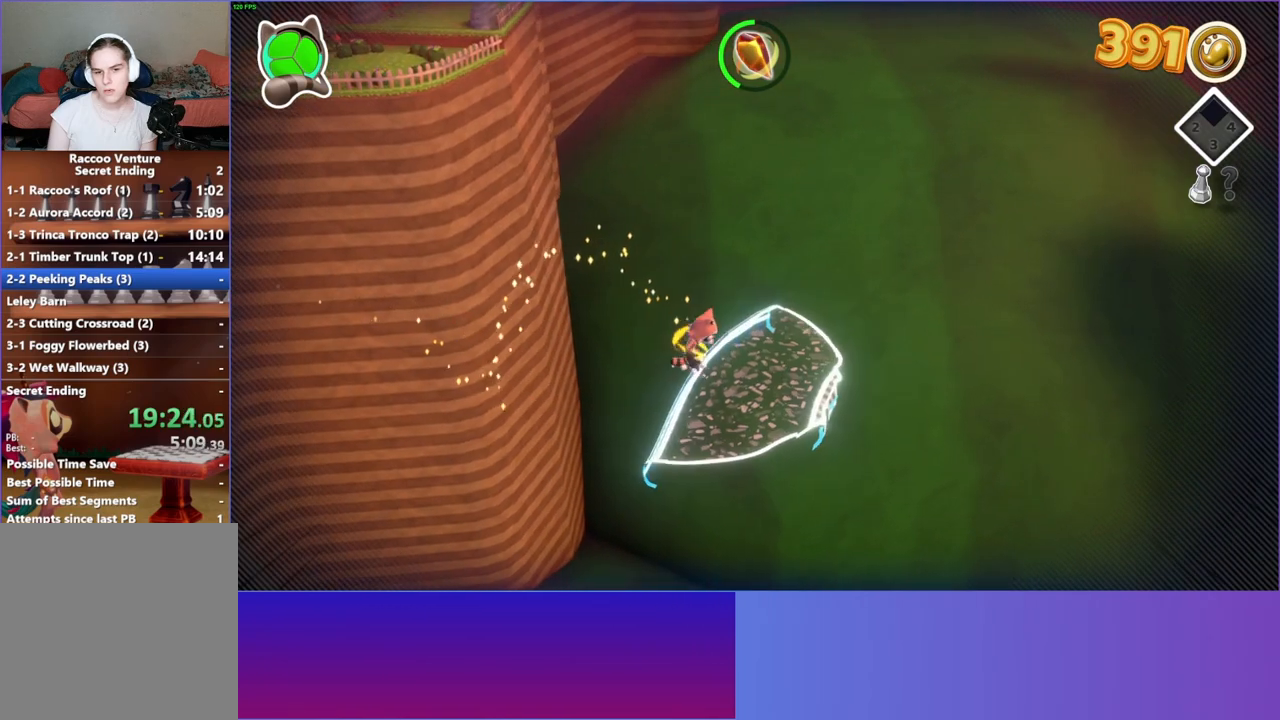
Gameplay with a controller (Xbox layout); each line is a JSON object with the inputs held at the frame after it. "events" lists button and stick changes between this image and that frame as [ms after this image, input, new state], when the widget could be followed in between.
{"buttons": [], "left_stick": "up-right", "right_stick": "center", "events": [[17, "A", "up"], [250, "Y", "down"], [383, "Y", "up"]]}
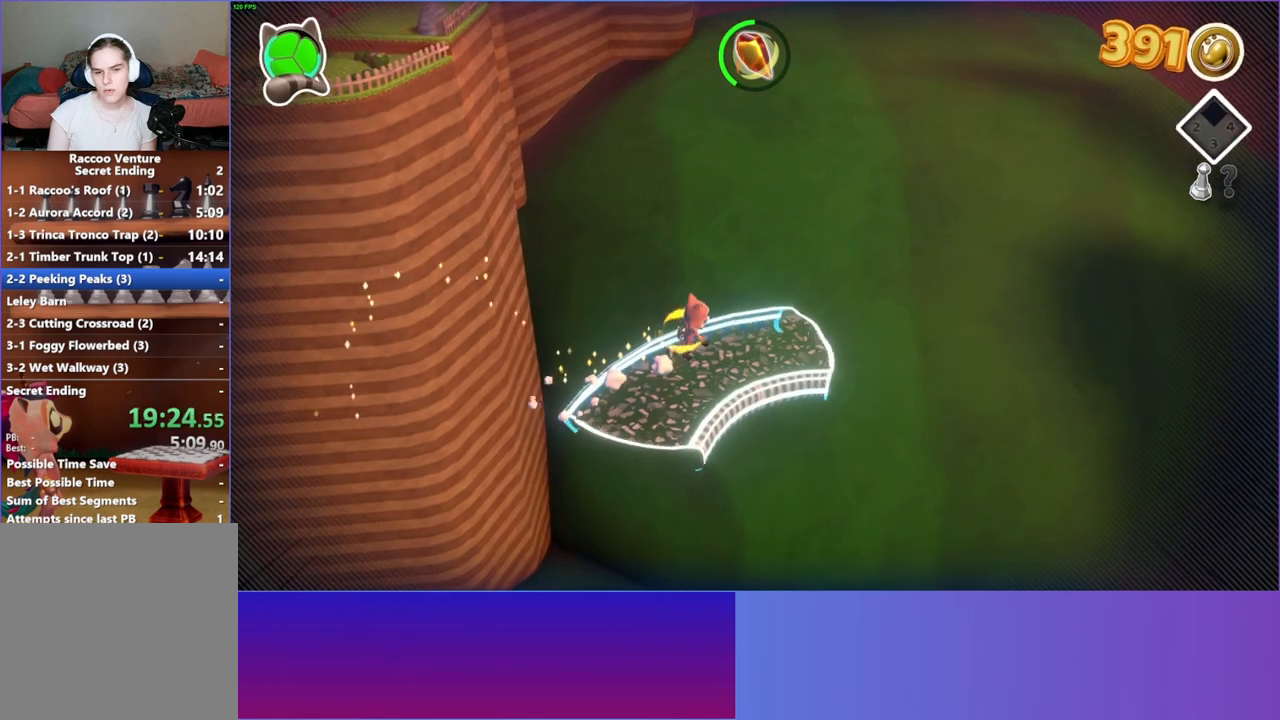
{"buttons": [], "left_stick": "down-right", "right_stick": "center", "events": [[17, "left_stick", "right"], [500, "left_stick", "down-right"]]}
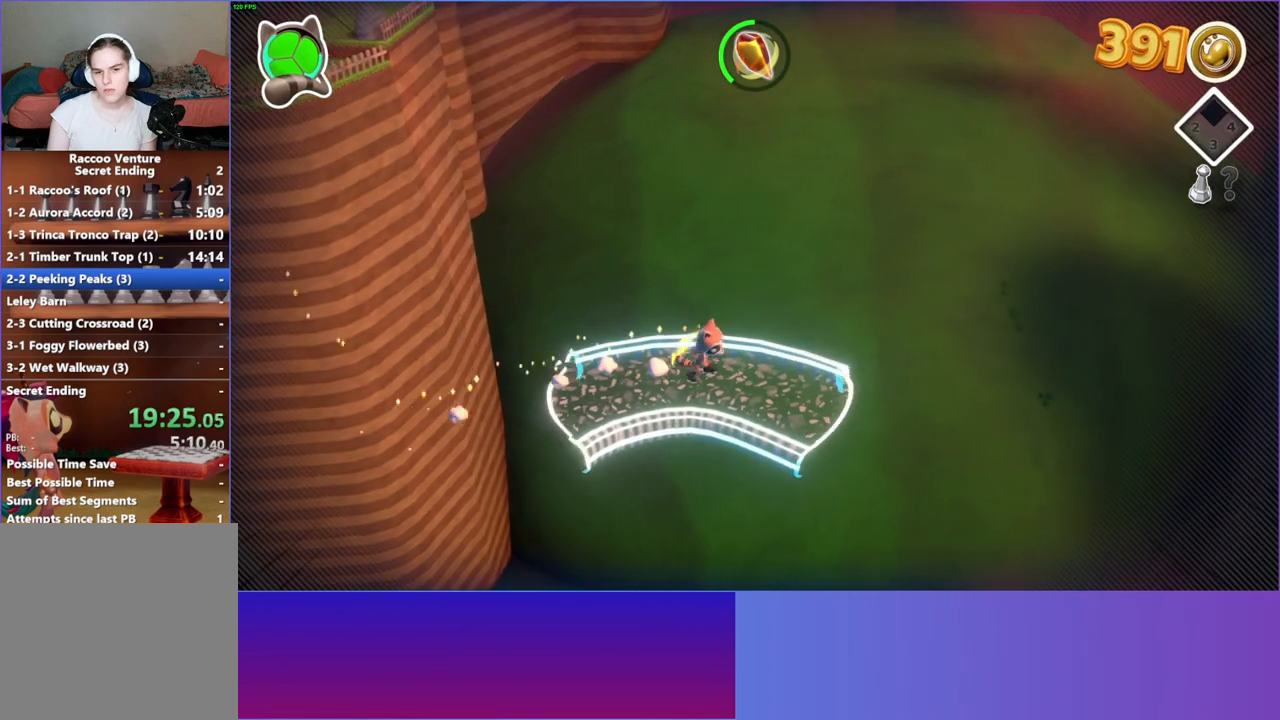
{"buttons": [], "left_stick": "down-right", "right_stick": "center", "events": [[217, "Y", "down"], [367, "Y", "up"]]}
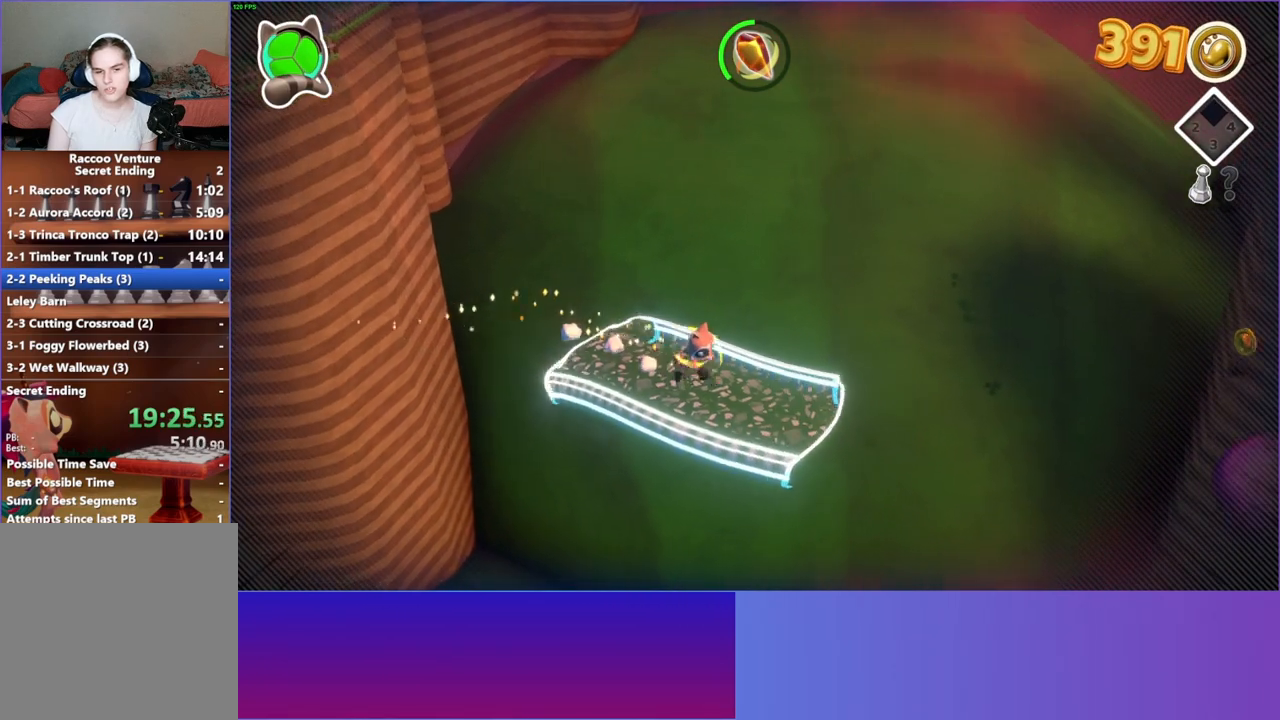
{"buttons": [], "left_stick": "right", "right_stick": "center", "events": [[167, "left_stick", "right"]]}
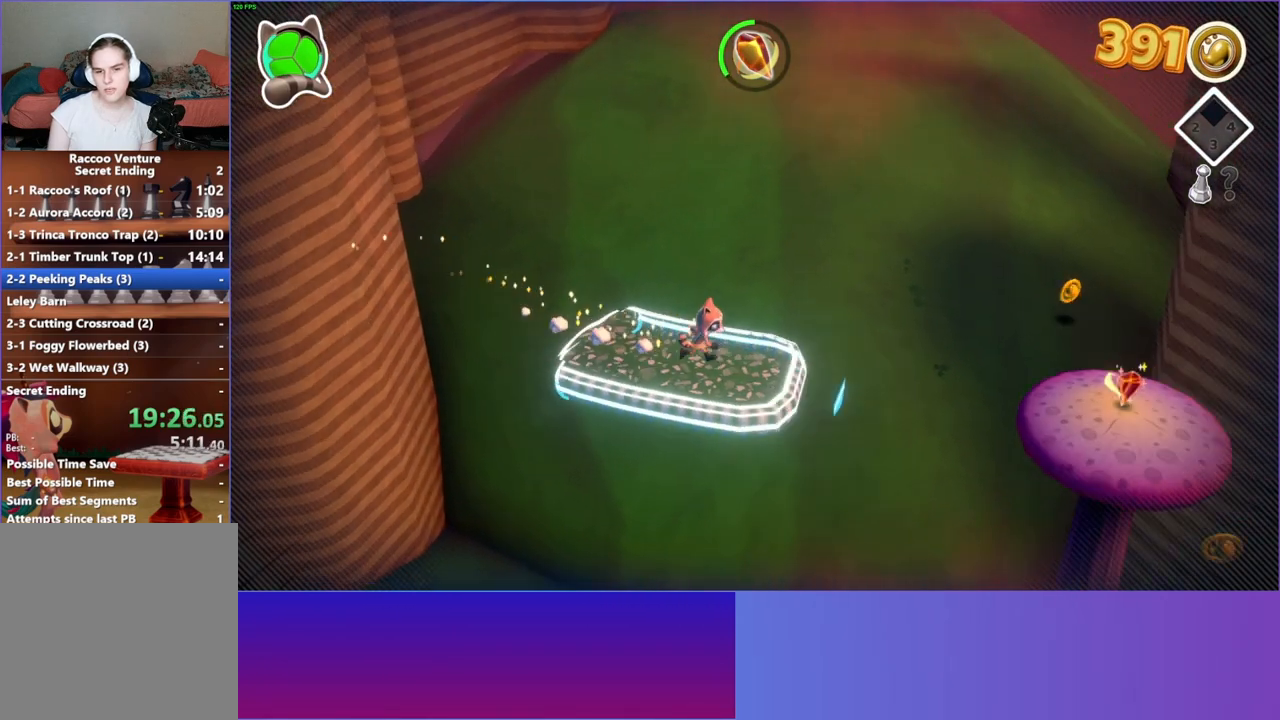
{"buttons": [], "left_stick": "down-right", "right_stick": "center", "events": [[33, "A", "down"], [167, "A", "up"], [433, "left_stick", "down-right"]]}
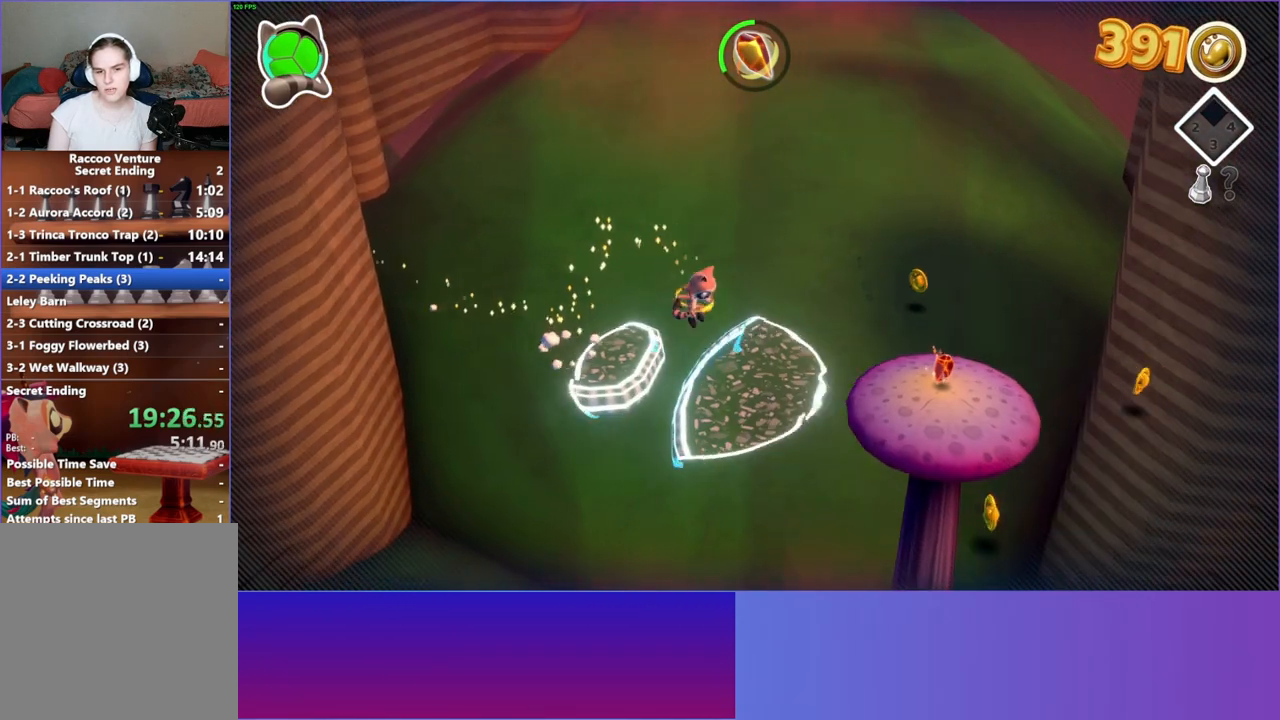
{"buttons": ["Y"], "left_stick": "right", "right_stick": "center", "events": [[117, "left_stick", "right"], [200, "A", "down"], [317, "A", "up"], [483, "Y", "down"]]}
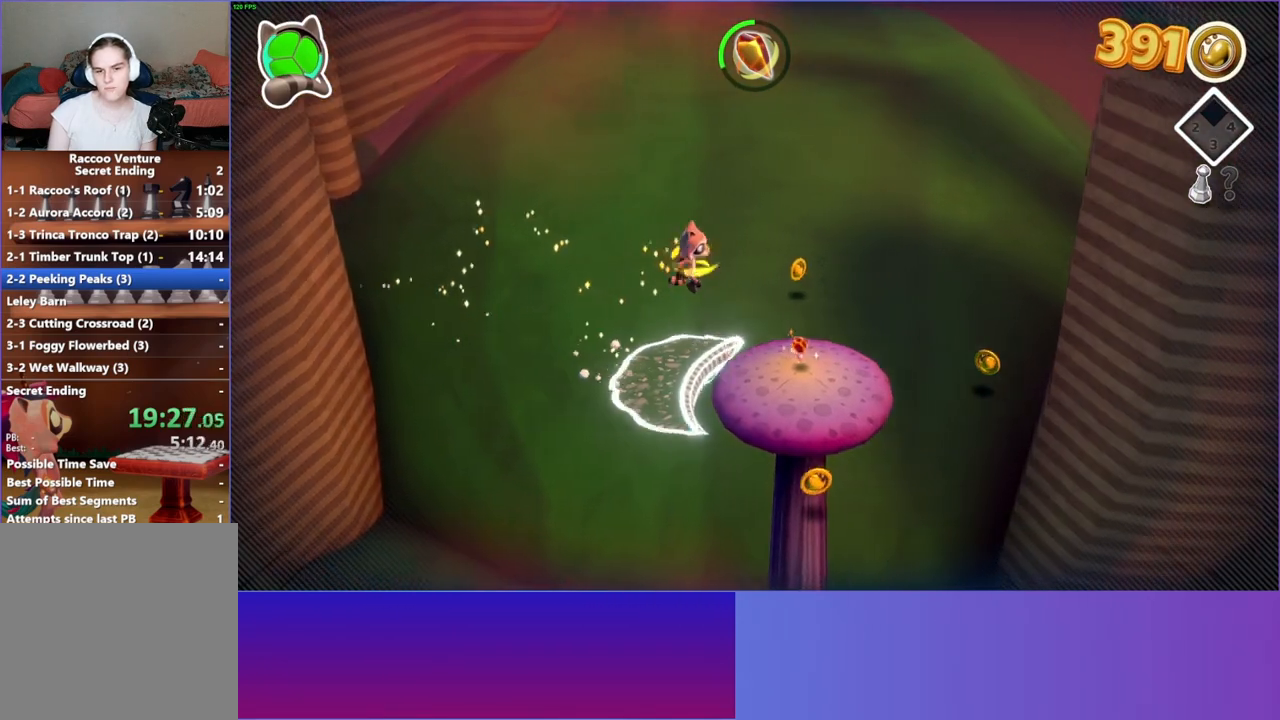
{"buttons": [], "left_stick": "down-right", "right_stick": "center", "events": [[67, "Y", "up"], [133, "left_stick", "down-right"]]}
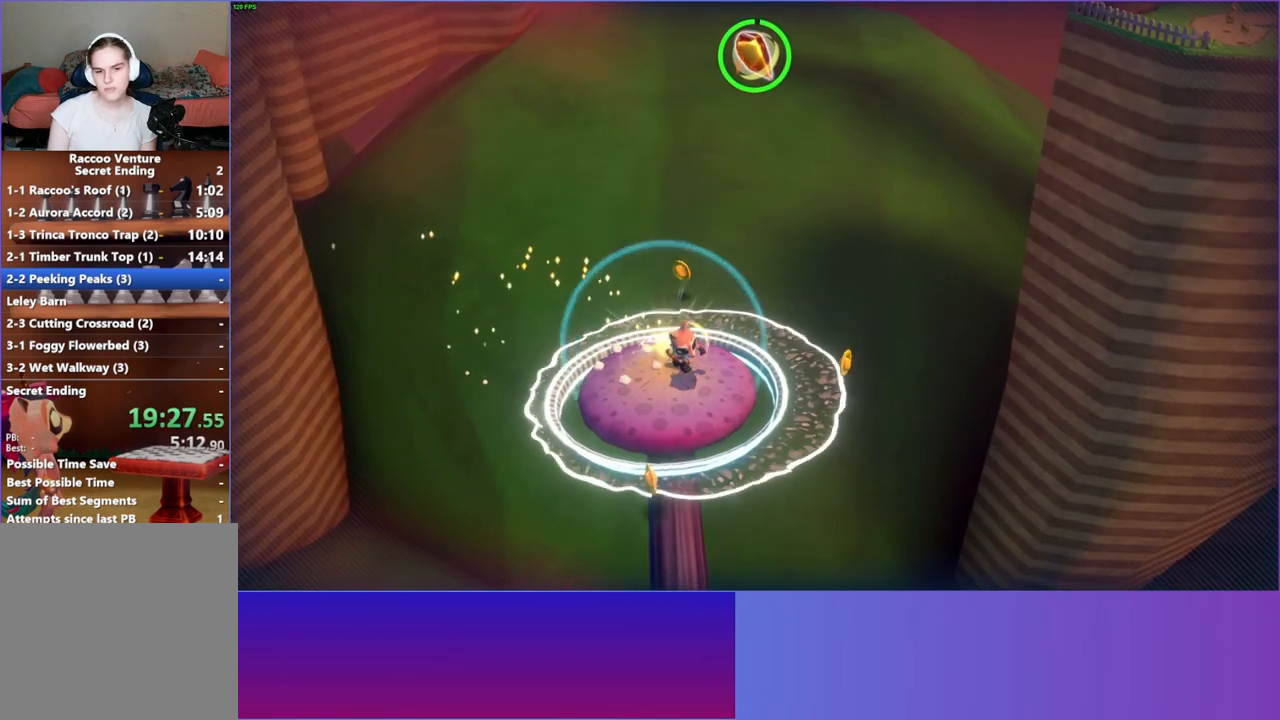
{"buttons": [], "left_stick": "down-right", "right_stick": "center", "events": []}
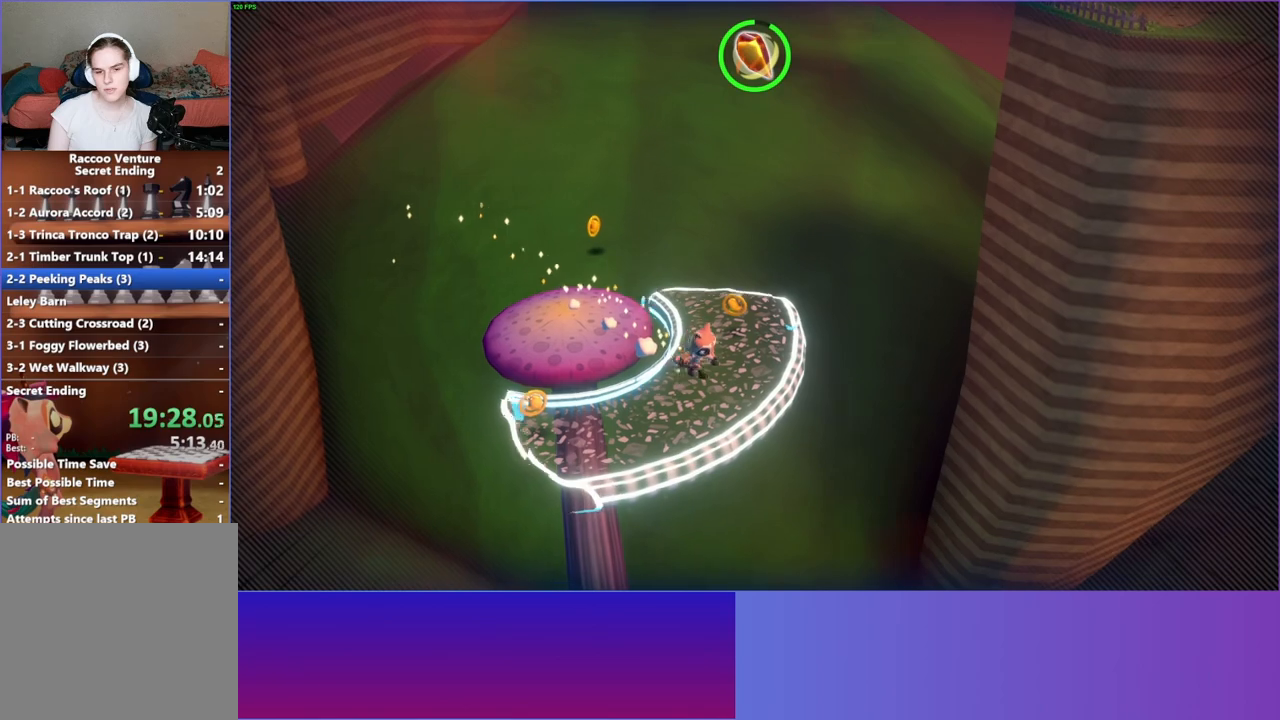
{"buttons": [], "left_stick": "down-right", "right_stick": "center", "events": [[267, "A", "down"], [433, "A", "up"]]}
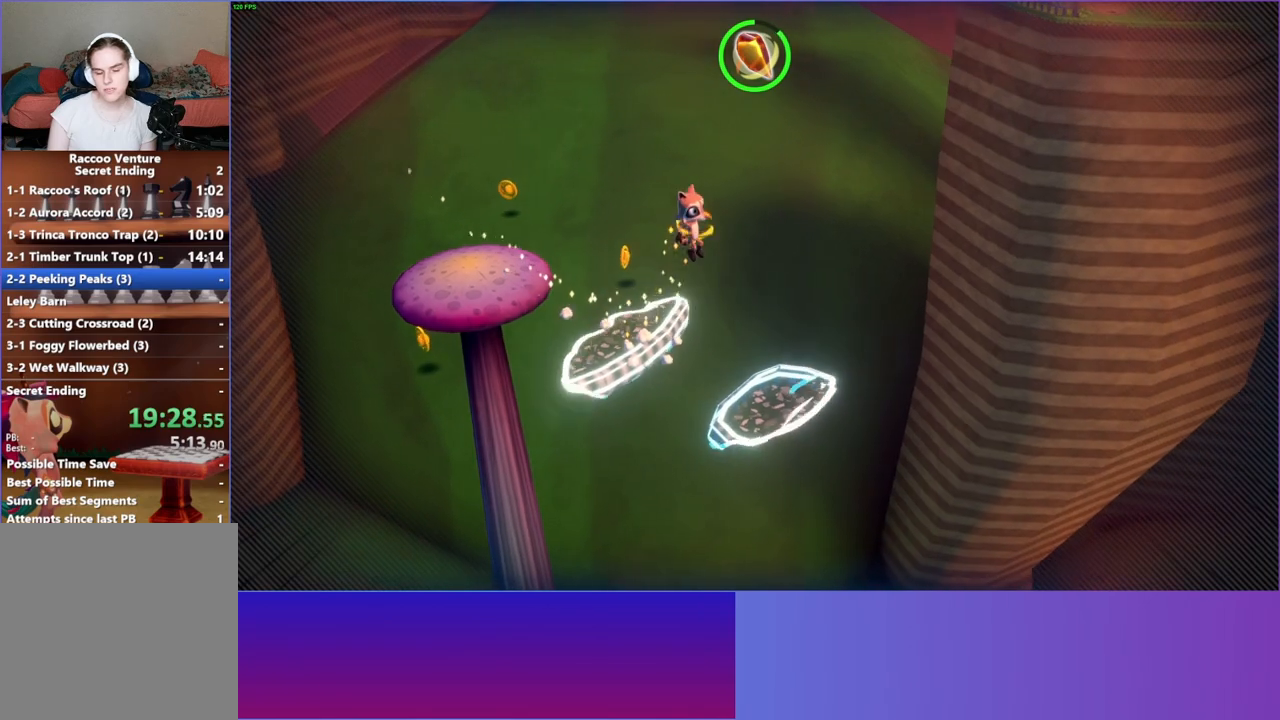
{"buttons": [], "left_stick": "right", "right_stick": "center", "events": [[50, "Y", "down"], [117, "left_stick", "right"], [183, "Y", "up"]]}
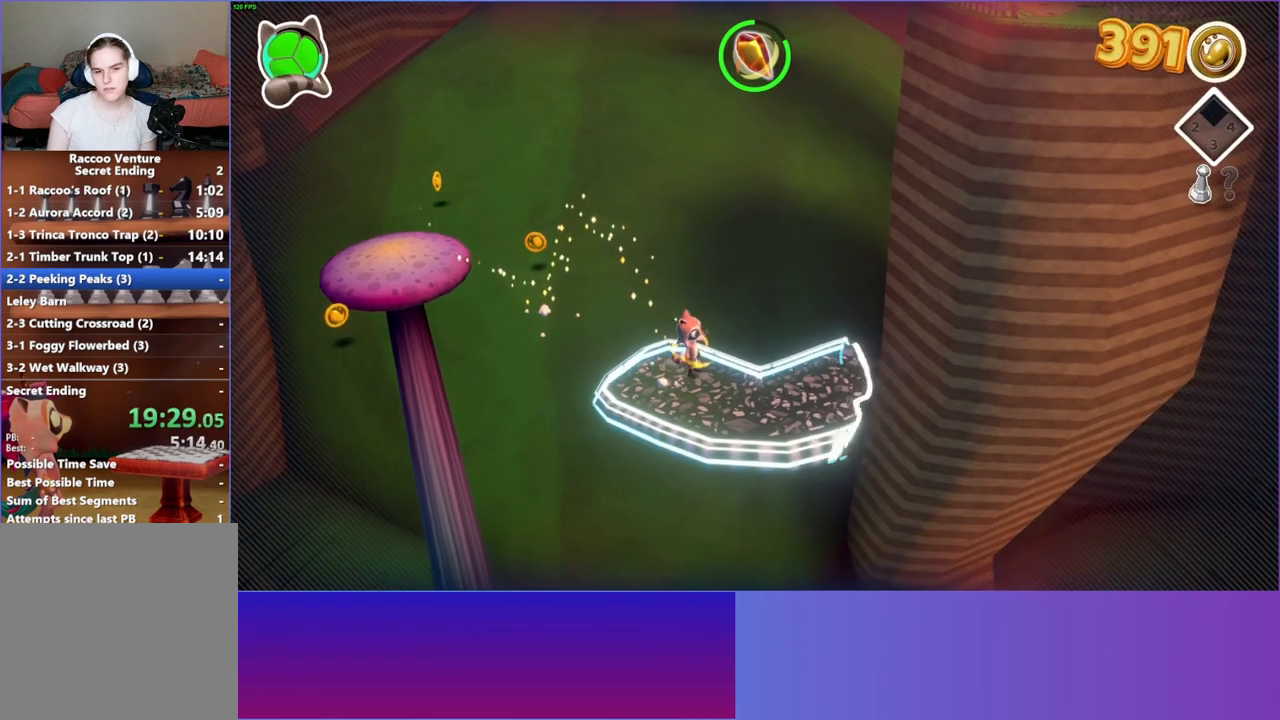
{"buttons": [], "left_stick": "right", "right_stick": "center", "events": []}
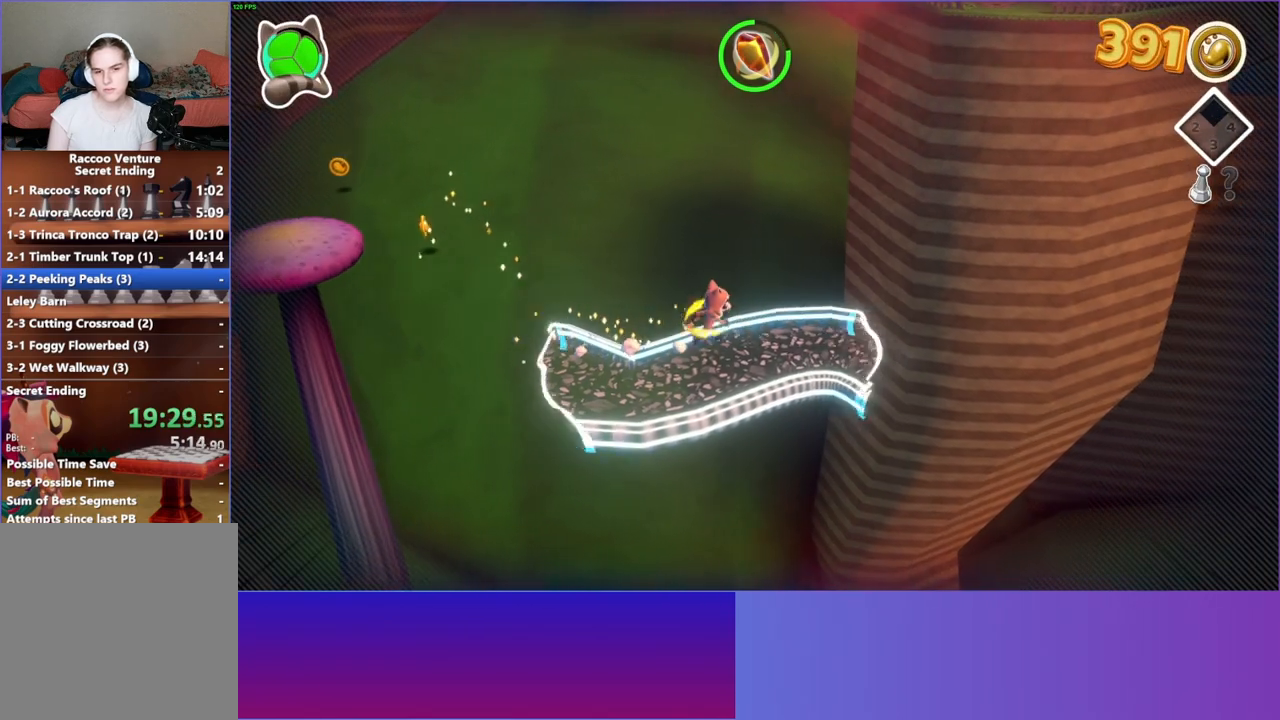
{"buttons": [], "left_stick": "down-right", "right_stick": "center", "events": [[167, "left_stick", "down-right"]]}
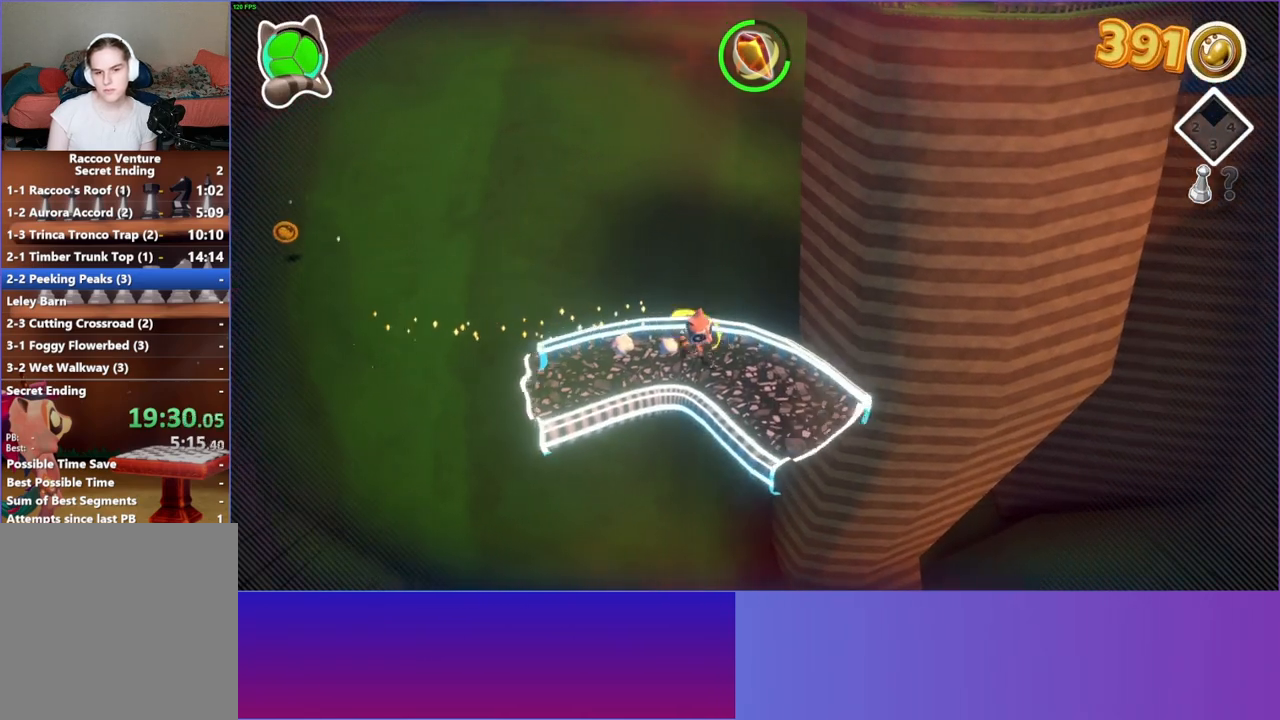
{"buttons": [], "left_stick": "right", "right_stick": "center", "events": [[483, "left_stick", "right"]]}
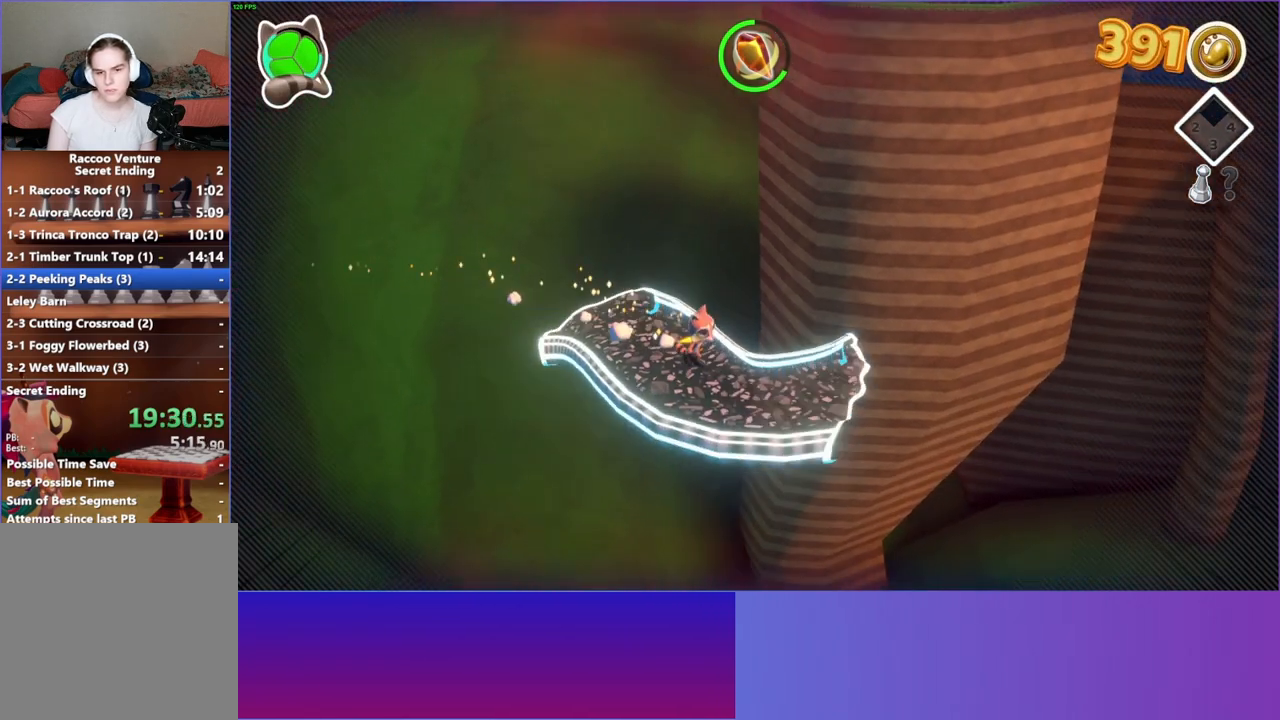
{"buttons": [], "left_stick": "up-right", "right_stick": "center", "events": [[183, "left_stick", "up-right"]]}
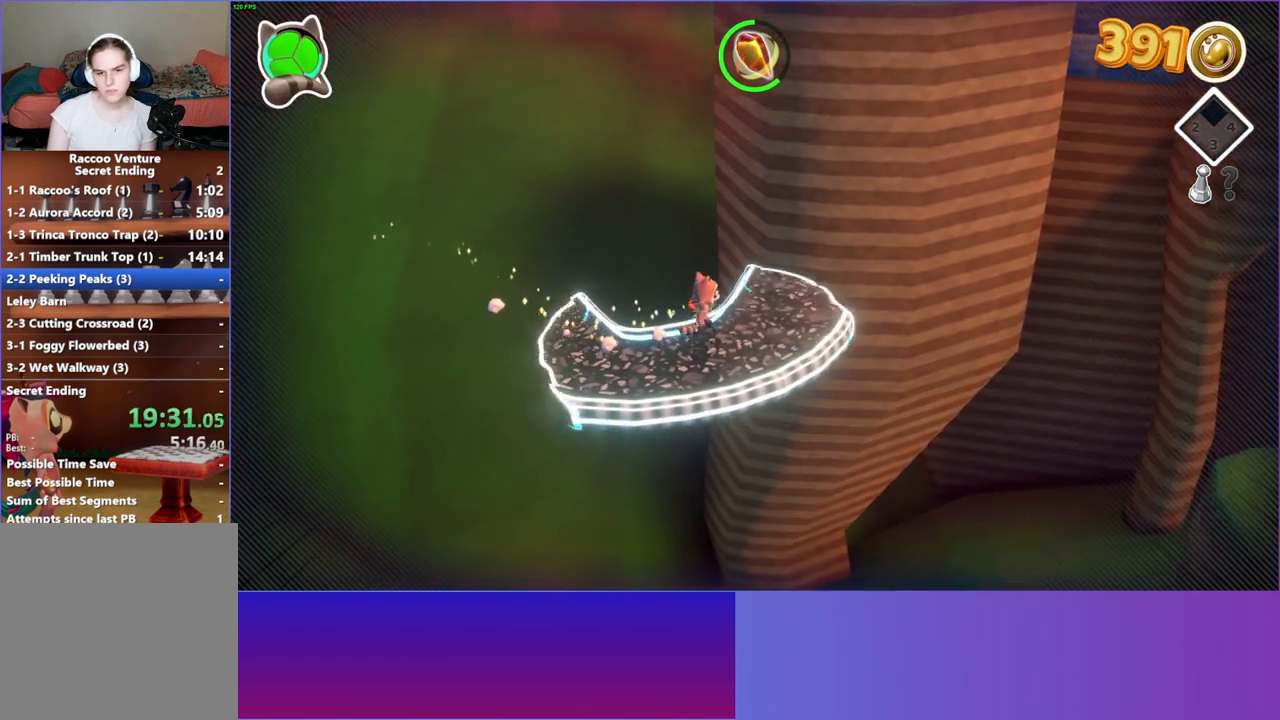
{"buttons": [], "left_stick": "right", "right_stick": "center", "events": [[333, "left_stick", "right"]]}
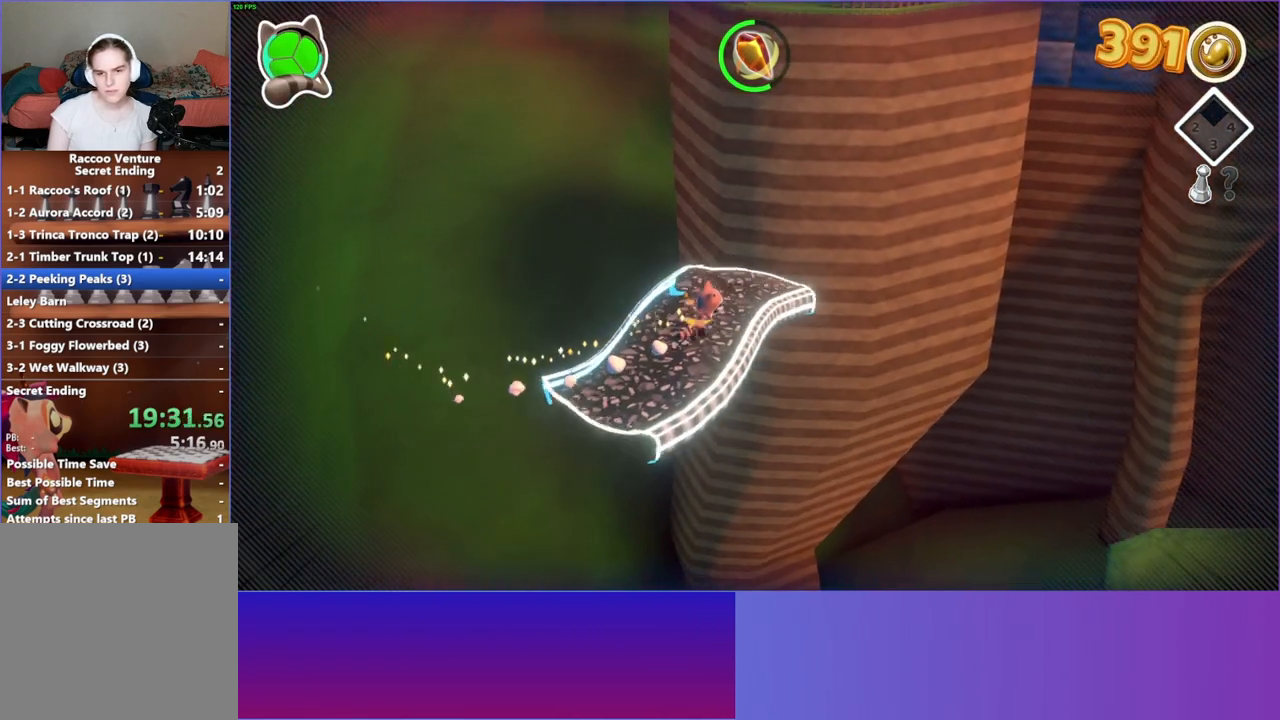
{"buttons": ["A"], "left_stick": "right", "right_stick": "center", "events": [[483, "A", "down"]]}
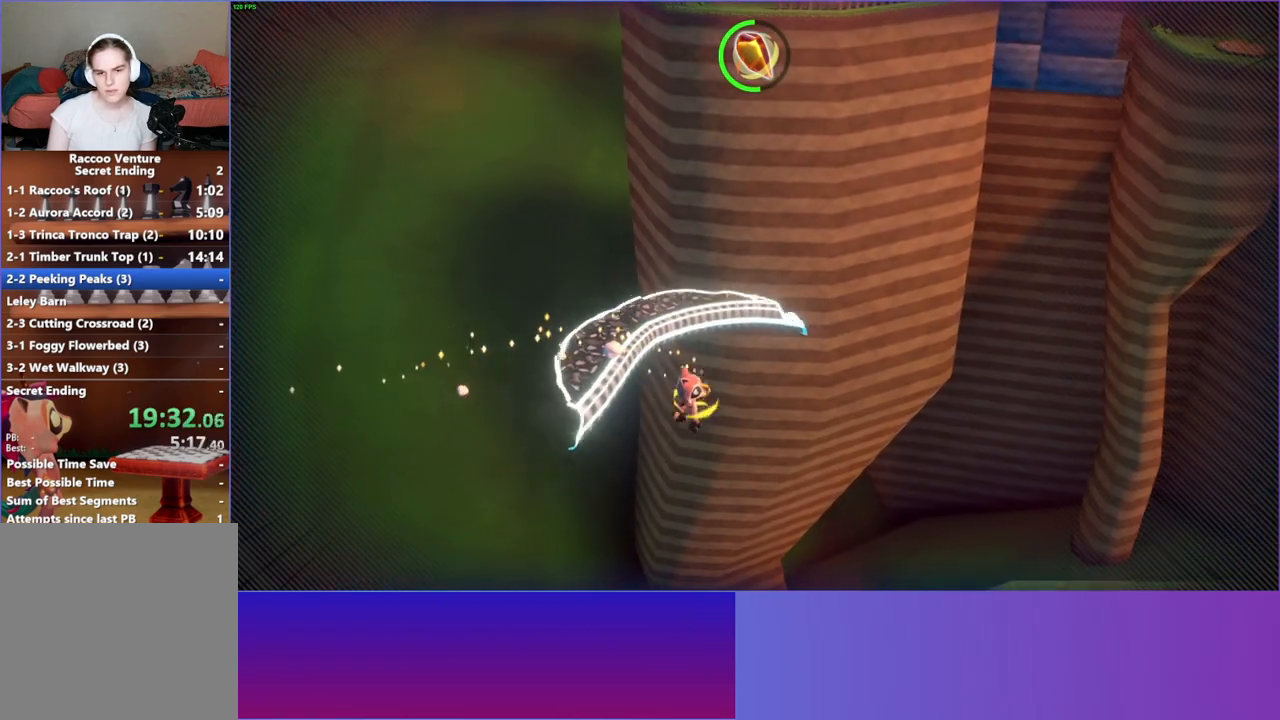
{"buttons": ["A"], "left_stick": "down-right", "right_stick": "center", "events": [[500, "left_stick", "down-right"]]}
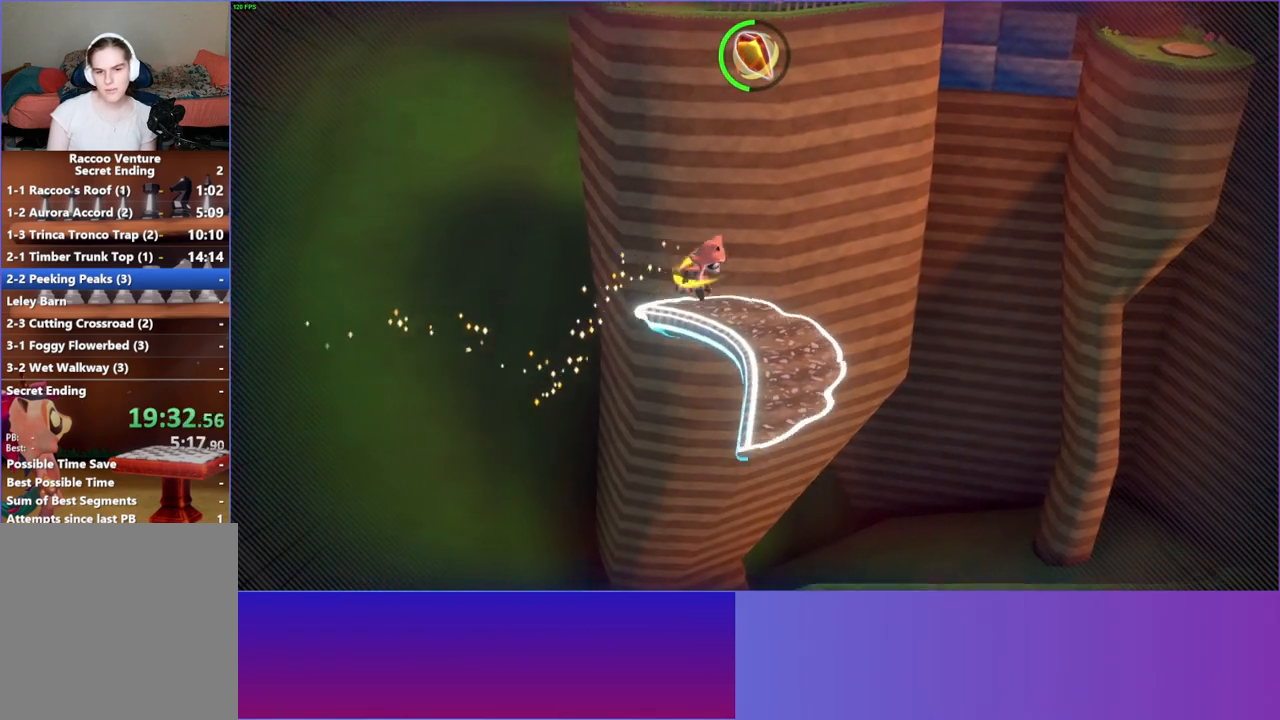
{"buttons": [], "left_stick": "down-right", "right_stick": "center", "events": [[33, "A", "up"]]}
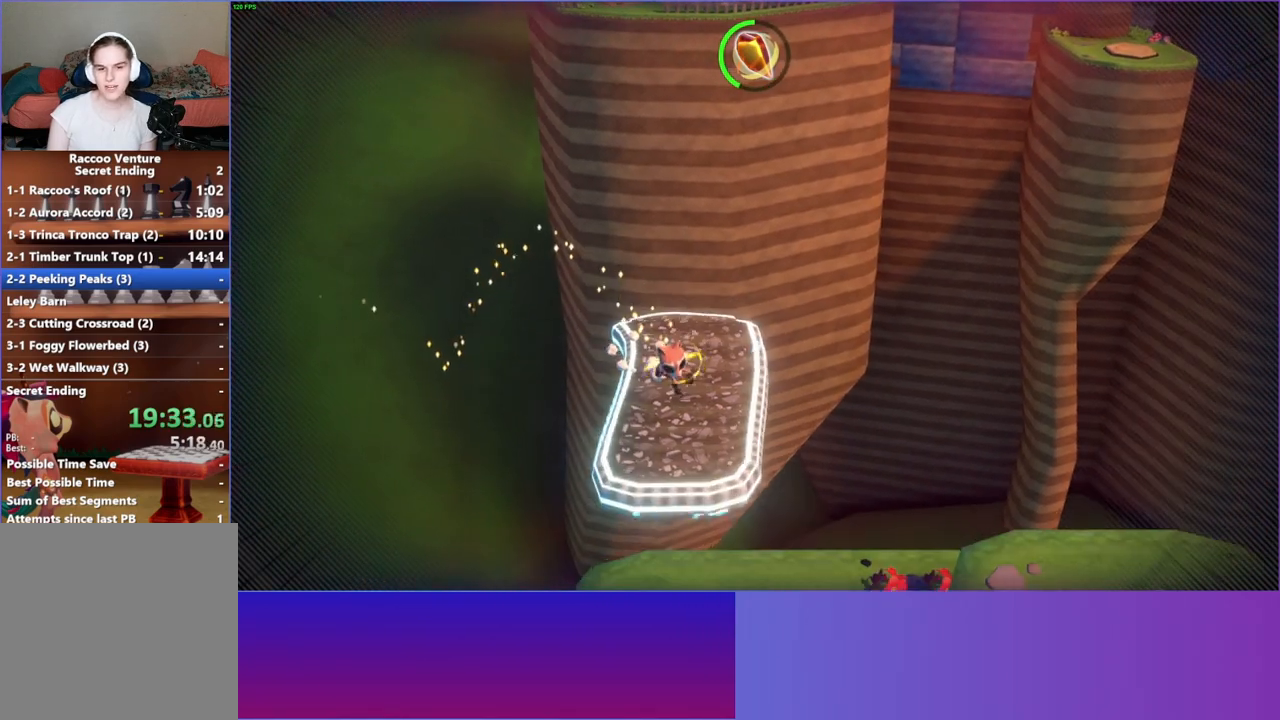
{"buttons": [], "left_stick": "down-right", "right_stick": "center", "events": [[317, "A", "down"], [433, "A", "up"]]}
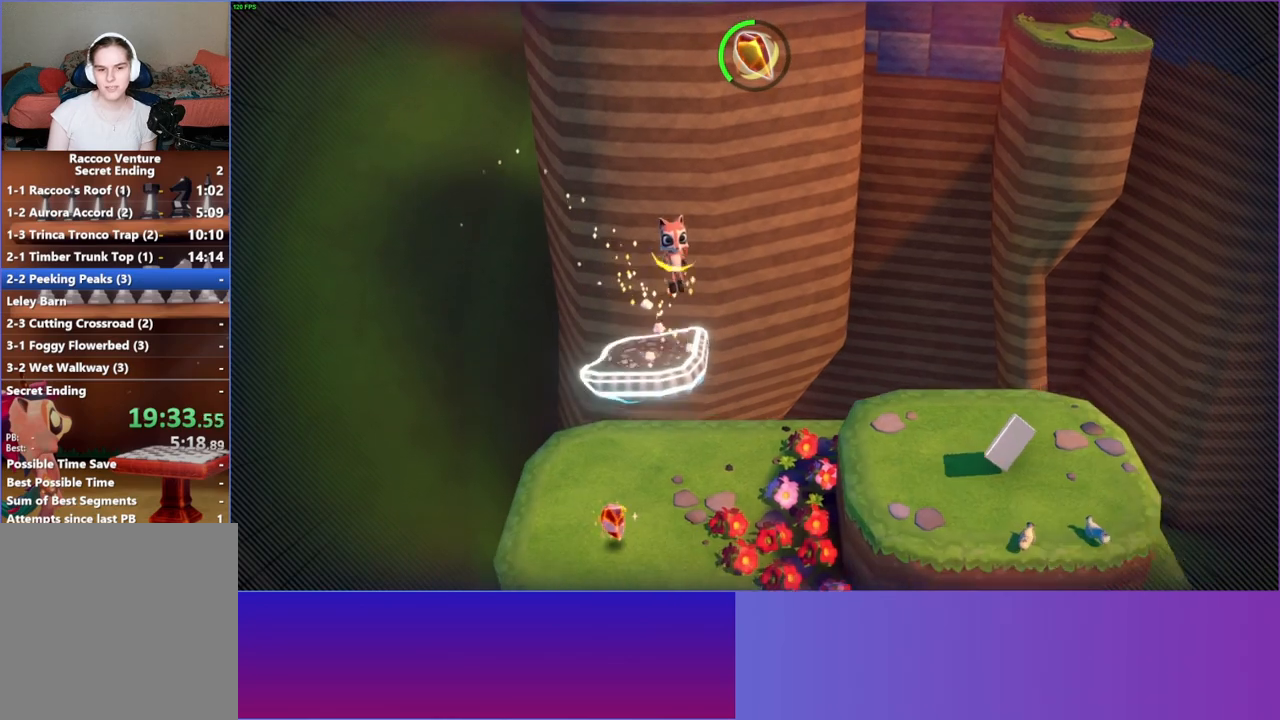
{"buttons": [], "left_stick": "right", "right_stick": "center", "events": [[167, "Y", "down"], [267, "Y", "up"], [500, "left_stick", "right"]]}
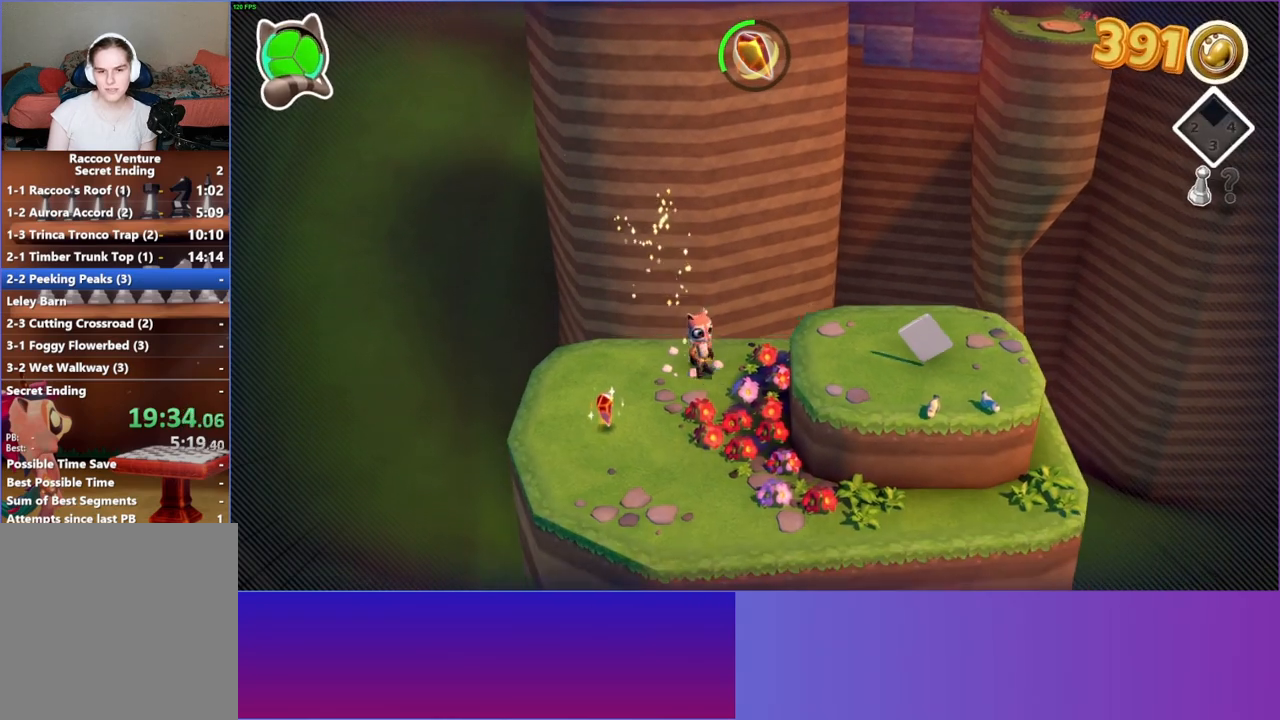
{"buttons": [], "left_stick": "right", "right_stick": "center", "events": [[50, "A", "down"], [200, "A", "up"]]}
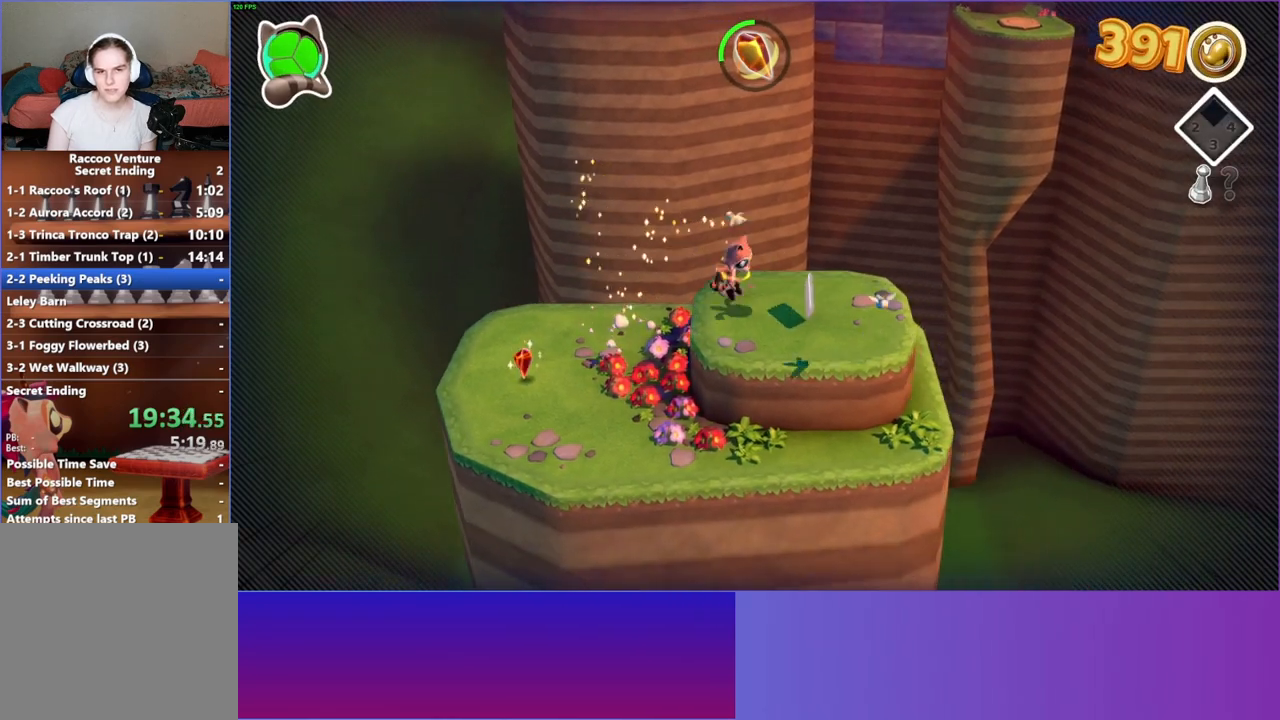
{"buttons": ["A"], "left_stick": "center", "right_stick": "center", "events": [[333, "left_stick", "center"], [400, "A", "down"]]}
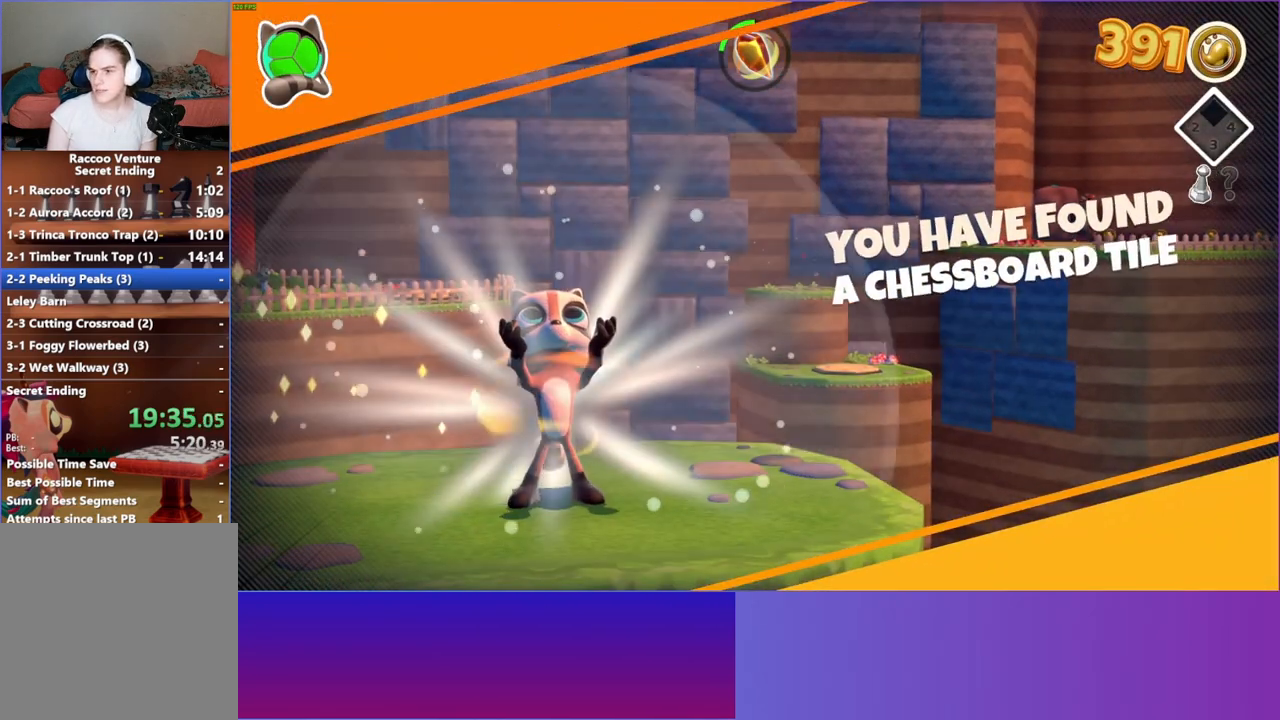
{"buttons": [], "left_stick": "center", "right_stick": "center", "events": [[17, "A", "up"], [133, "A", "down"], [217, "A", "up"], [317, "A", "down"], [417, "A", "up"]]}
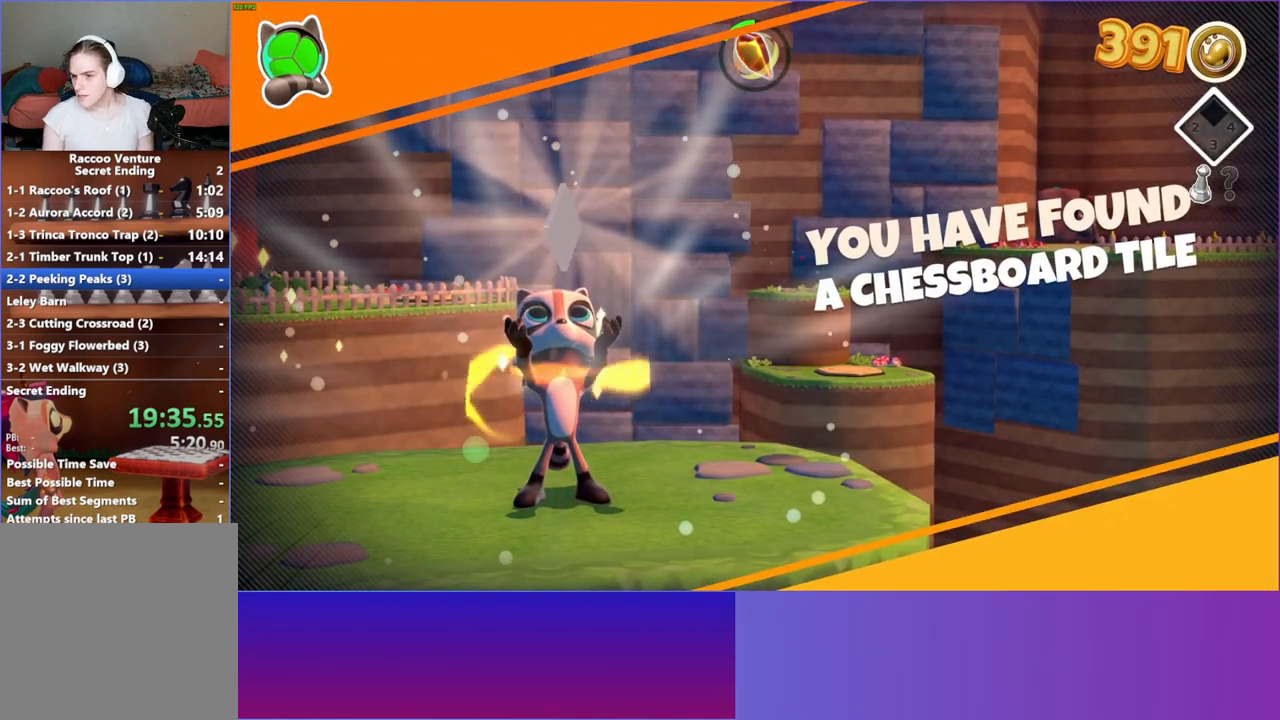
{"buttons": ["A"], "left_stick": "center", "right_stick": "center", "events": [[17, "A", "down"], [117, "A", "up"], [217, "A", "down"], [317, "A", "up"], [417, "A", "down"]]}
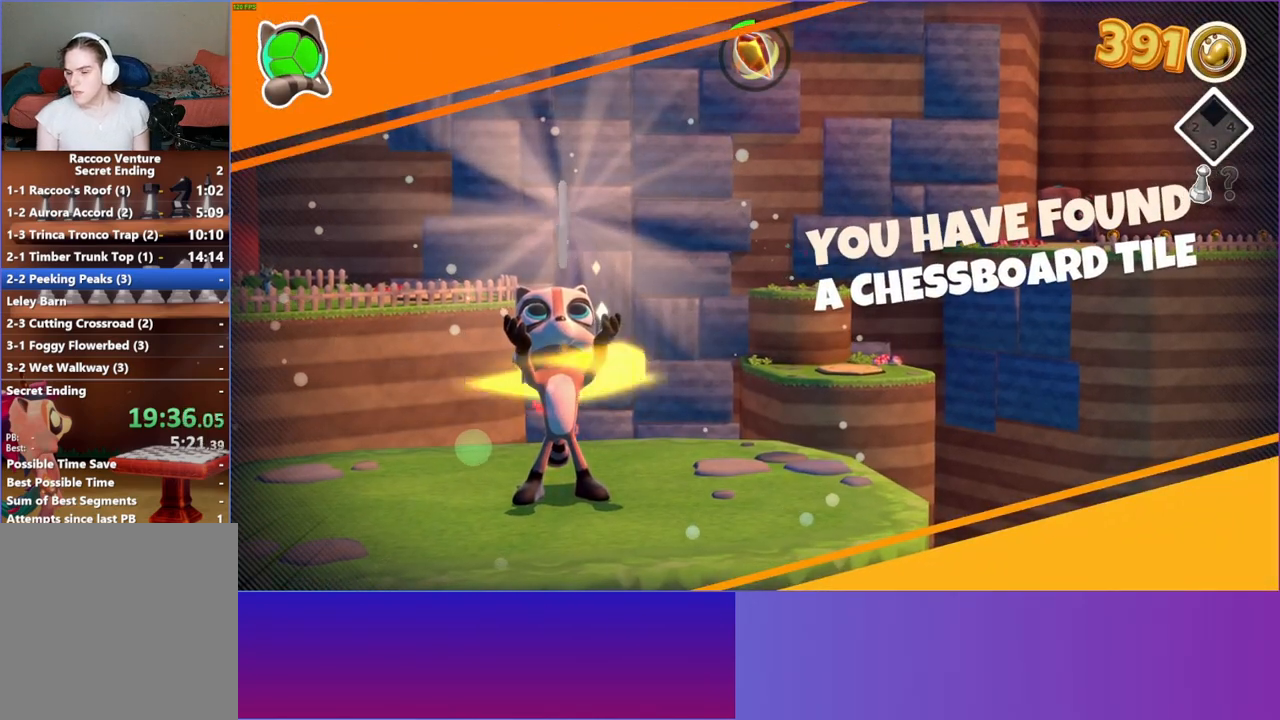
{"buttons": [], "left_stick": "left", "right_stick": "center", "events": [[17, "A", "up"], [133, "A", "down"], [167, "left_stick", "left"], [233, "A", "up"], [383, "A", "down"], [483, "A", "up"]]}
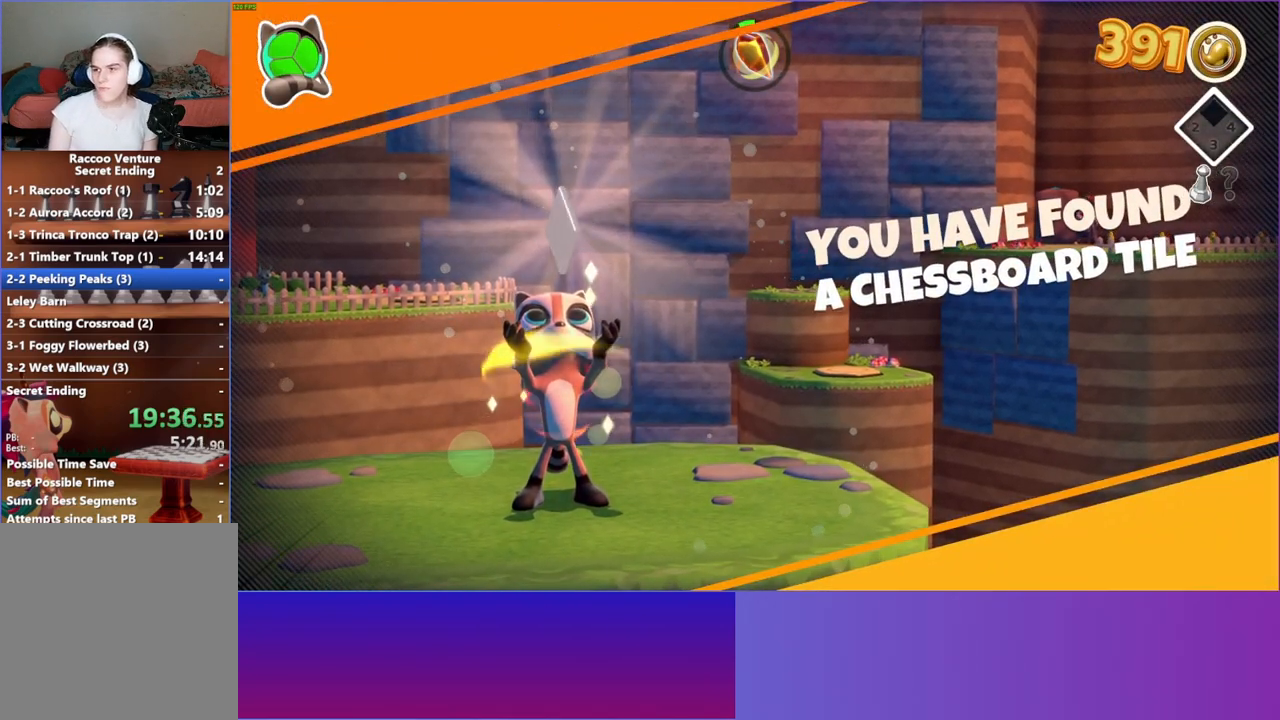
{"buttons": [], "left_stick": "left", "right_stick": "center", "events": []}
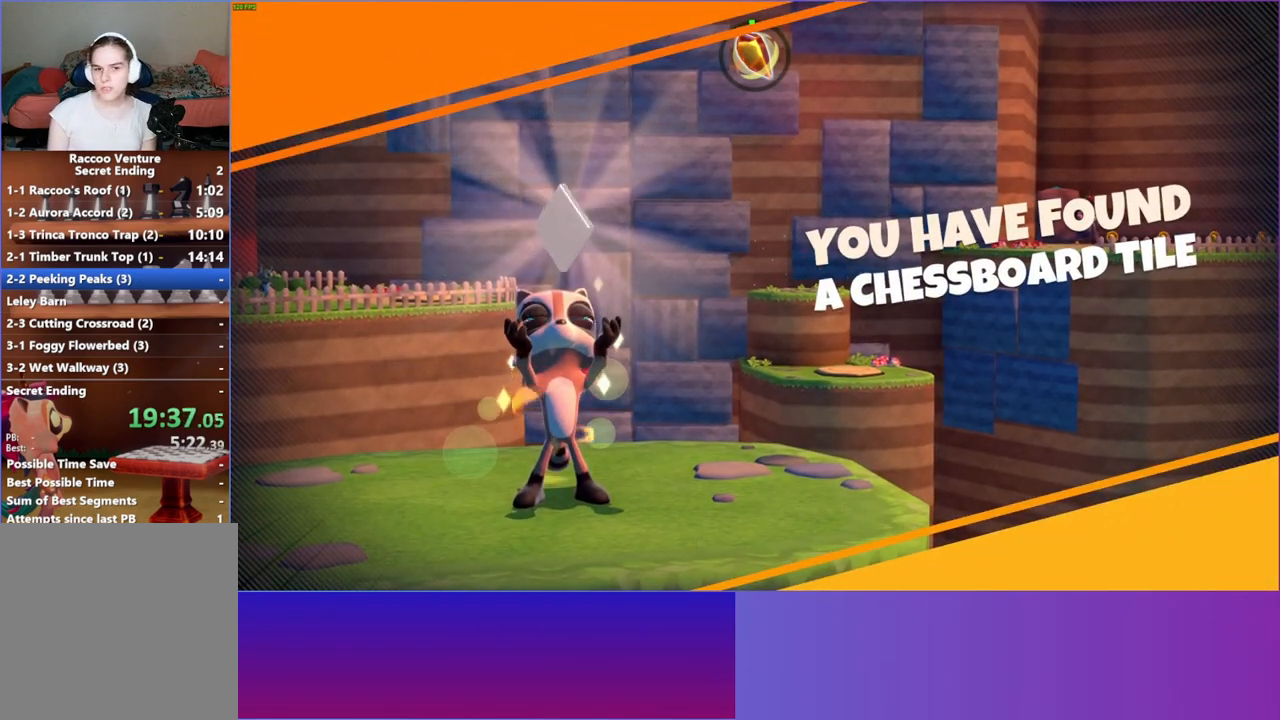
{"buttons": [], "left_stick": "left", "right_stick": "center", "events": [[133, "Y", "down"], [250, "Y", "up"]]}
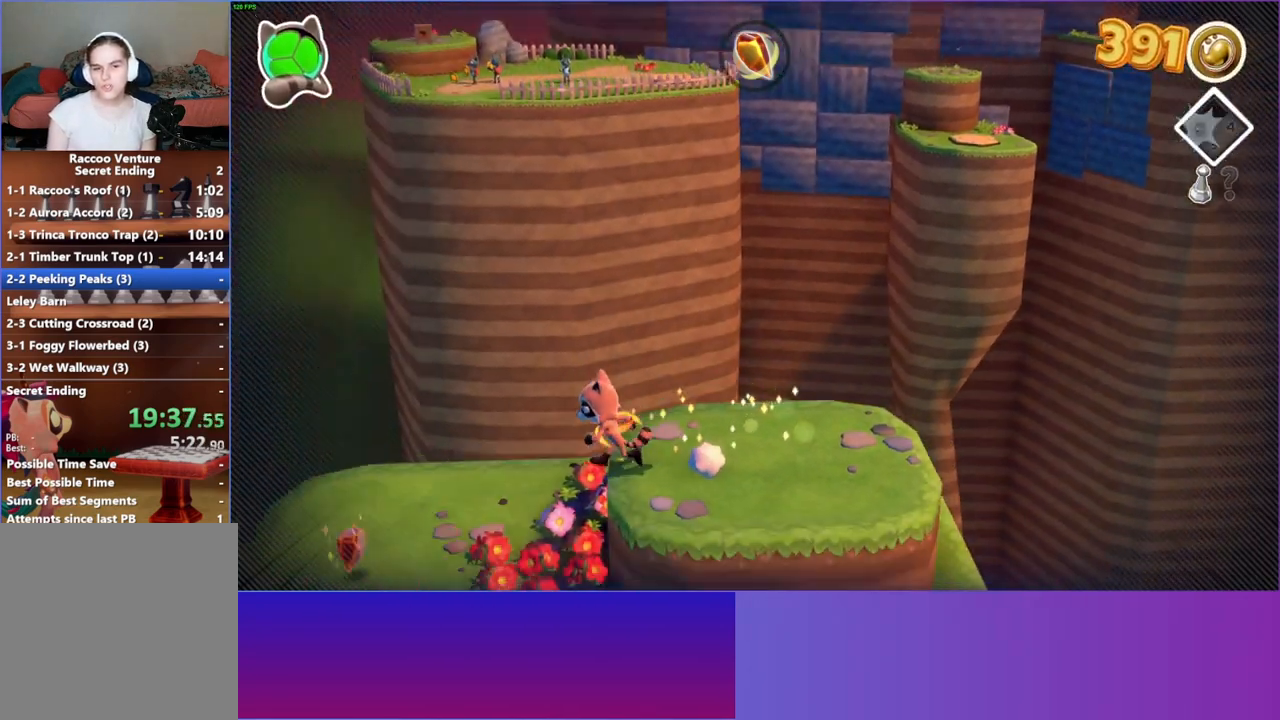
{"buttons": [], "left_stick": "left", "right_stick": "center", "events": []}